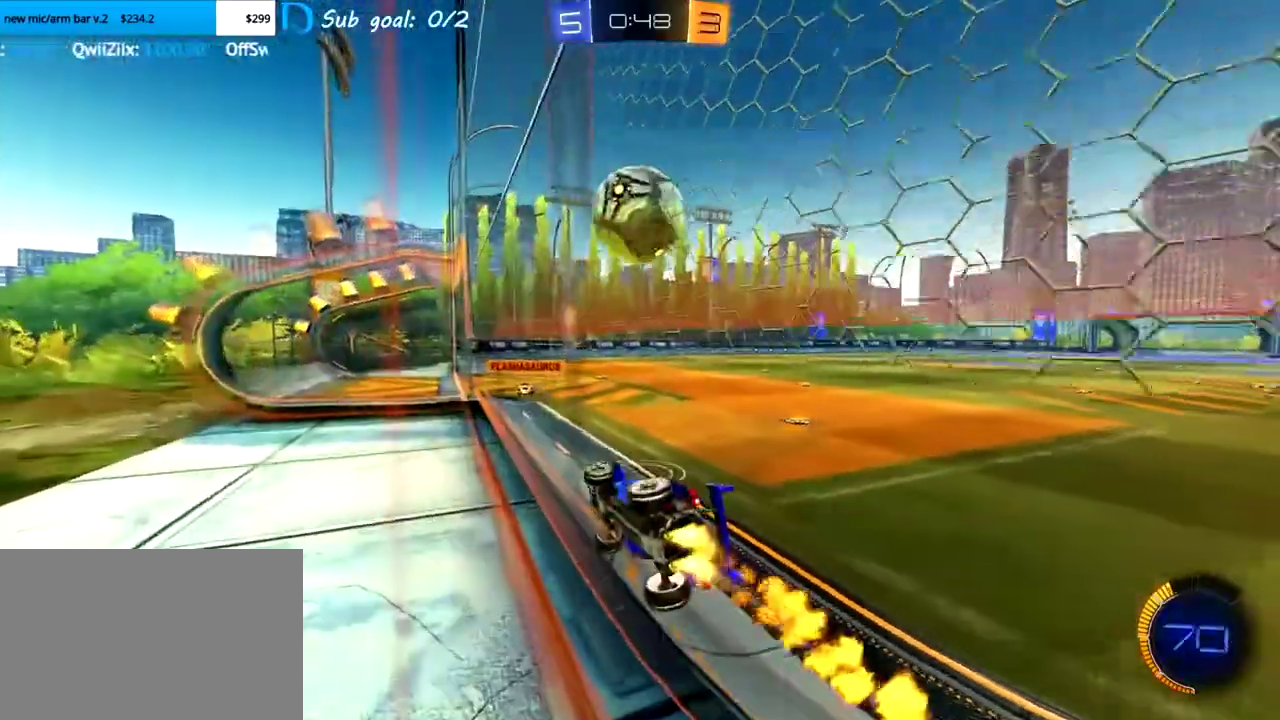
Gameplay with a controller (PlayStation layout); each line is a JSON object with the inputs held at the frame after it. "events" lists button and stick changes between this image and that frame as [ms after this image, input, new state], when the widget could be followed in between. This overlay highlights the sticks when they move; stick clicks (L3 R3) are not distinguishable. Not read: L1 L3 R3 right_stick.
{"buttons": ["R2"], "left_stick": "center", "events": []}
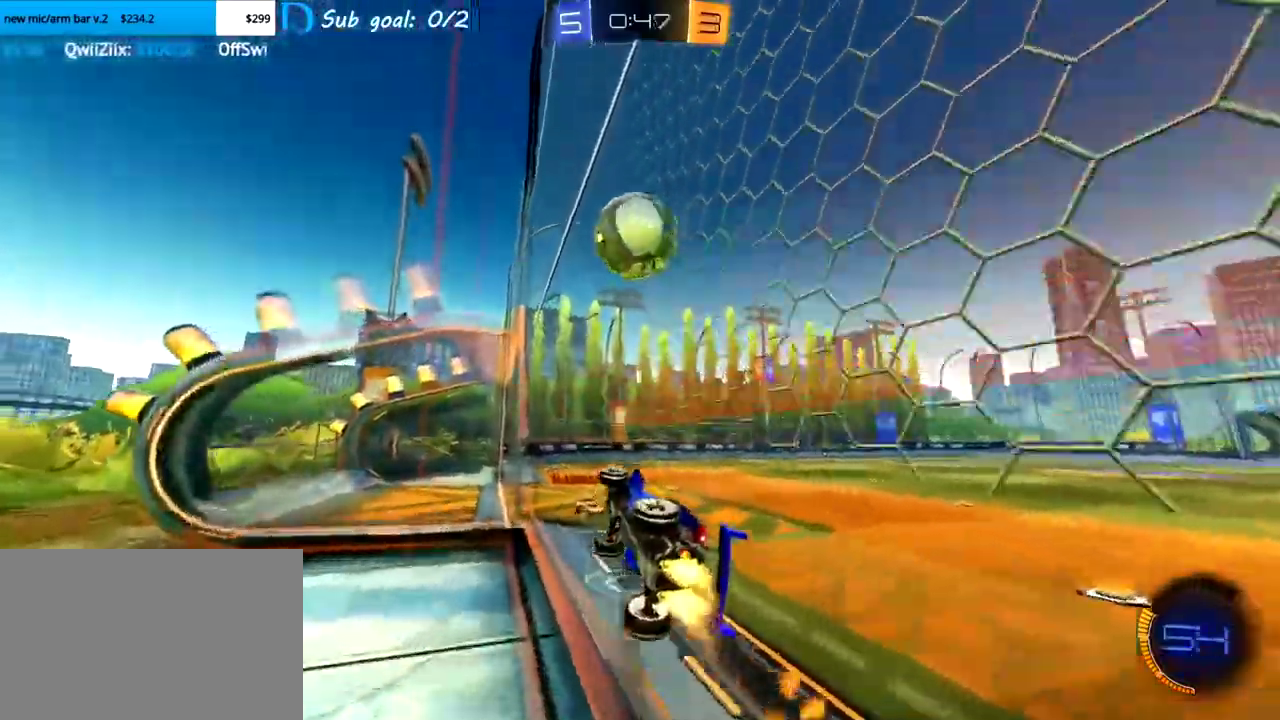
{"buttons": ["R2"], "left_stick": "center", "events": [[117, "CROSS", "down"], [200, "CROSS", "up"], [200, "left_stick", "up"], [317, "left_stick", "center"], [367, "left_stick", "up-left"], [483, "left_stick", "center"]]}
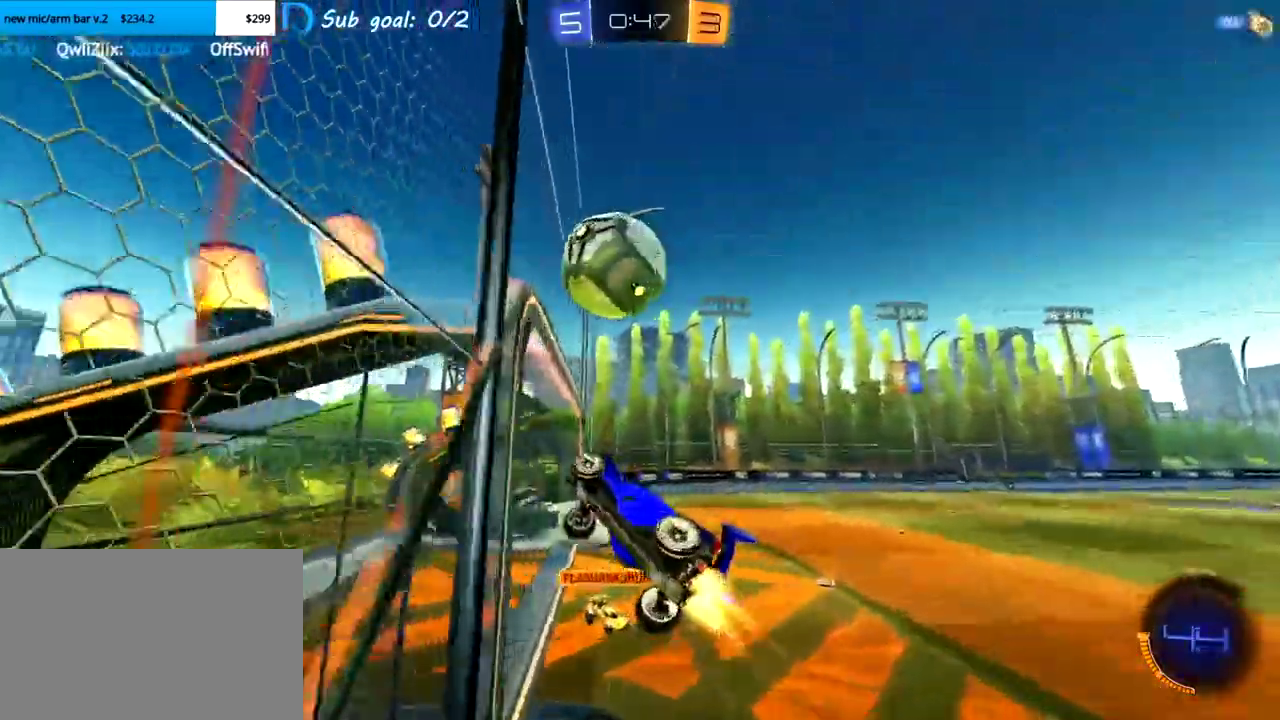
{"buttons": ["R2"], "left_stick": "center", "events": [[83, "left_stick", "down"], [367, "left_stick", "down-right"], [450, "left_stick", "center"]]}
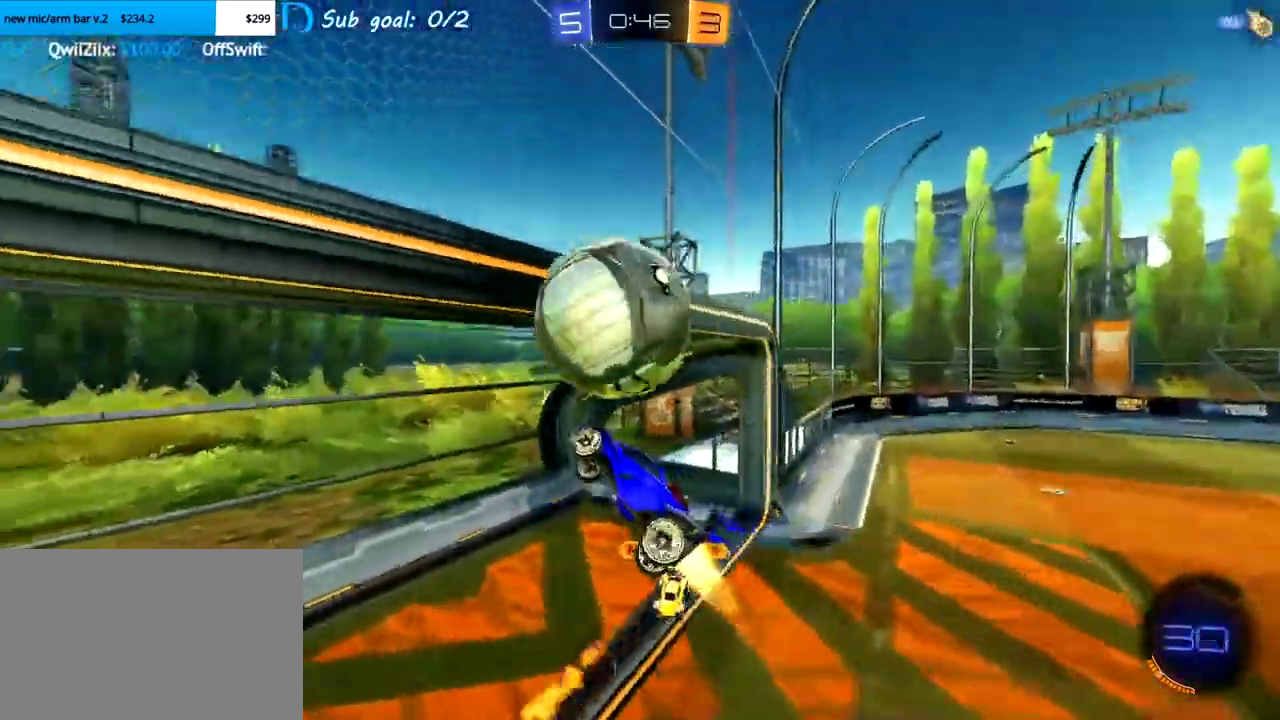
{"buttons": ["CROSS", "R2"], "left_stick": "up", "events": [[83, "left_stick", "up"], [233, "CROSS", "down"]]}
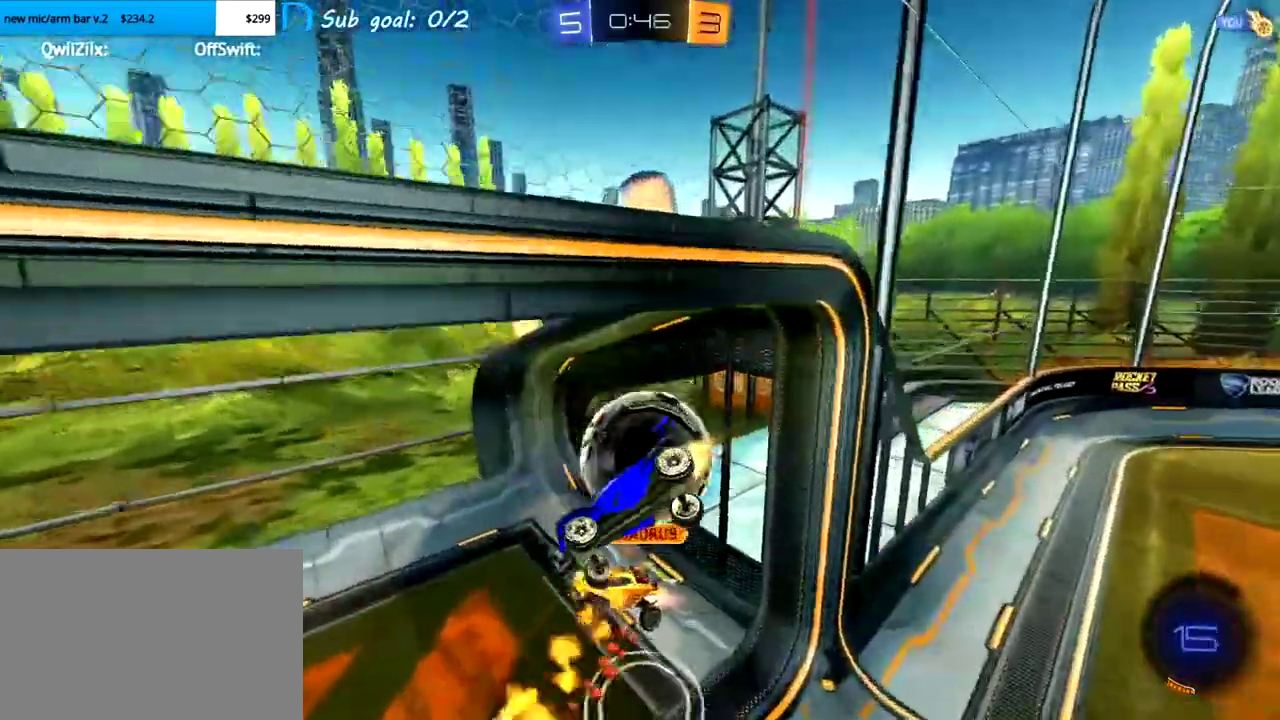
{"buttons": ["CIRCLE", "SQUARE", "R2"], "left_stick": "center", "events": [[83, "CROSS", "up"], [100, "left_stick", "up-left"], [183, "left_stick", "center"], [300, "CIRCLE", "down"], [300, "left_stick", "right"], [350, "SQUARE", "down"], [450, "left_stick", "center"]]}
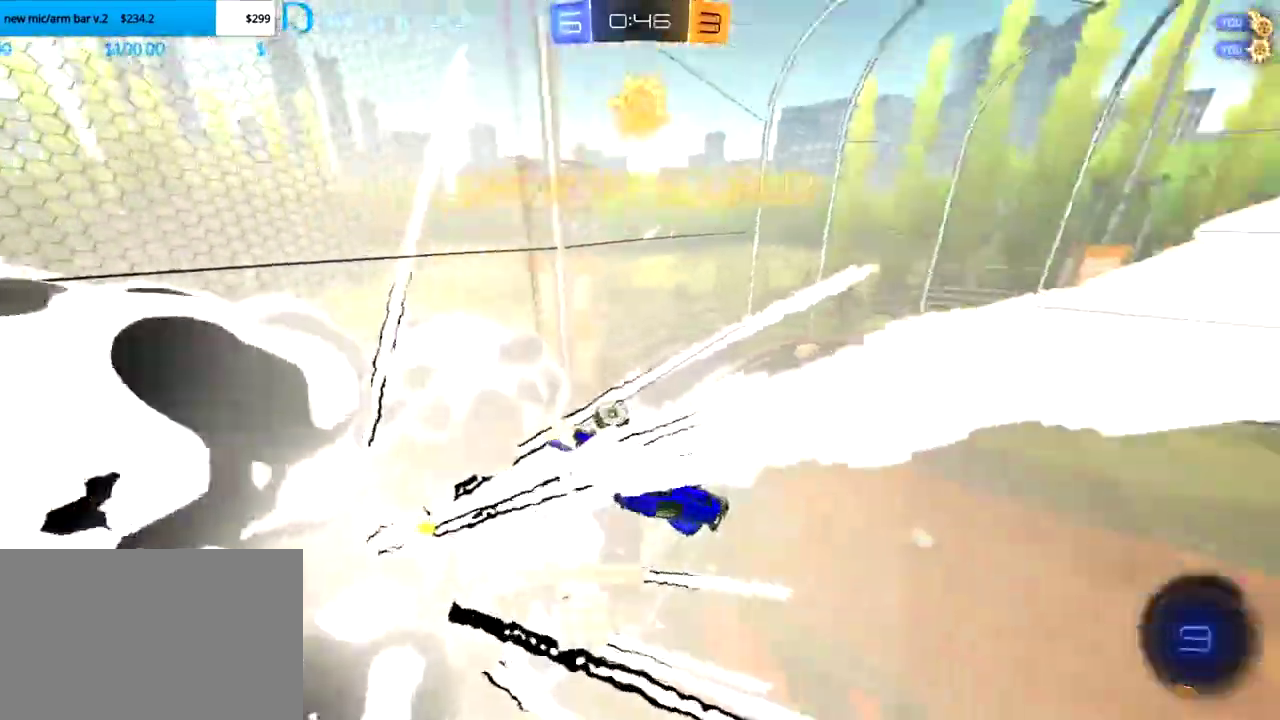
{"buttons": ["SQUARE", "R2"], "left_stick": "right", "events": [[50, "CIRCLE", "up"], [100, "left_stick", "right"]]}
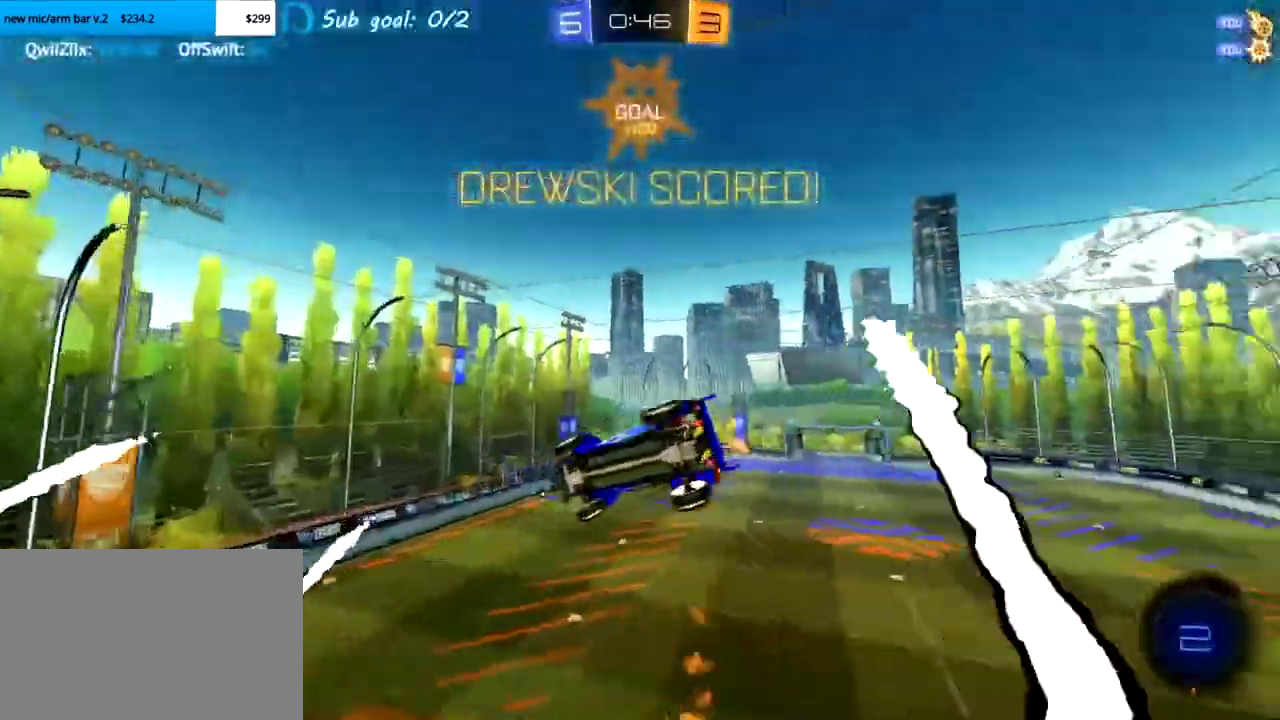
{"buttons": ["R2"], "left_stick": "up-right", "events": [[133, "left_stick", "up-right"], [417, "SQUARE", "up"]]}
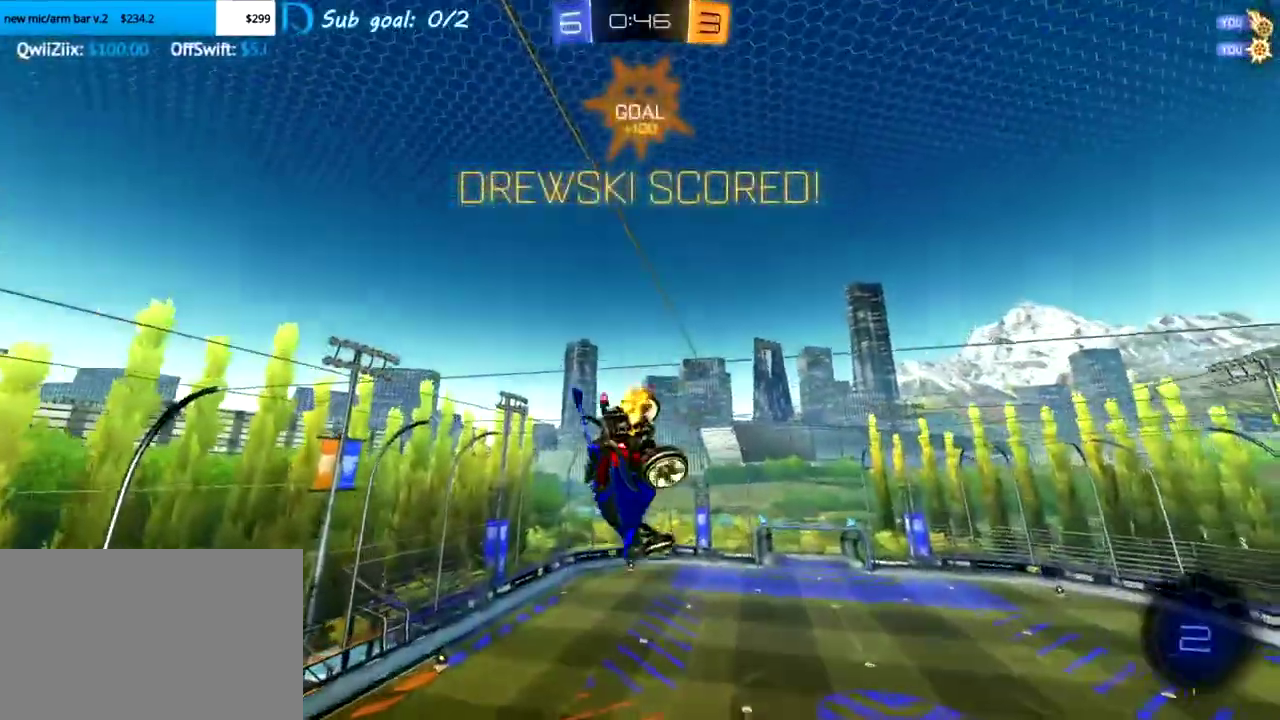
{"buttons": ["R2"], "left_stick": "right", "events": [[33, "left_stick", "center"], [150, "SQUARE", "down"], [283, "left_stick", "right"], [300, "SQUARE", "up"]]}
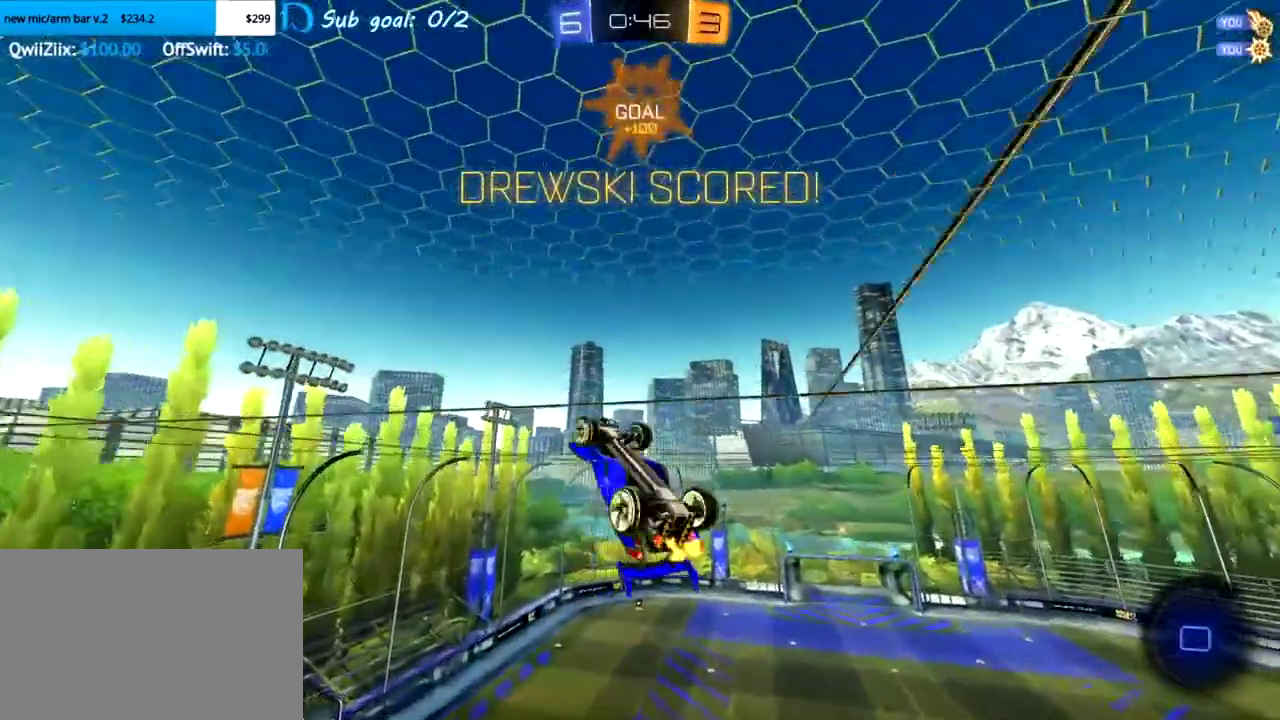
{"buttons": ["CROSS"], "left_stick": "down", "events": [[117, "R2", "up"], [250, "left_stick", "down-right"], [417, "left_stick", "down"], [467, "CROSS", "down"]]}
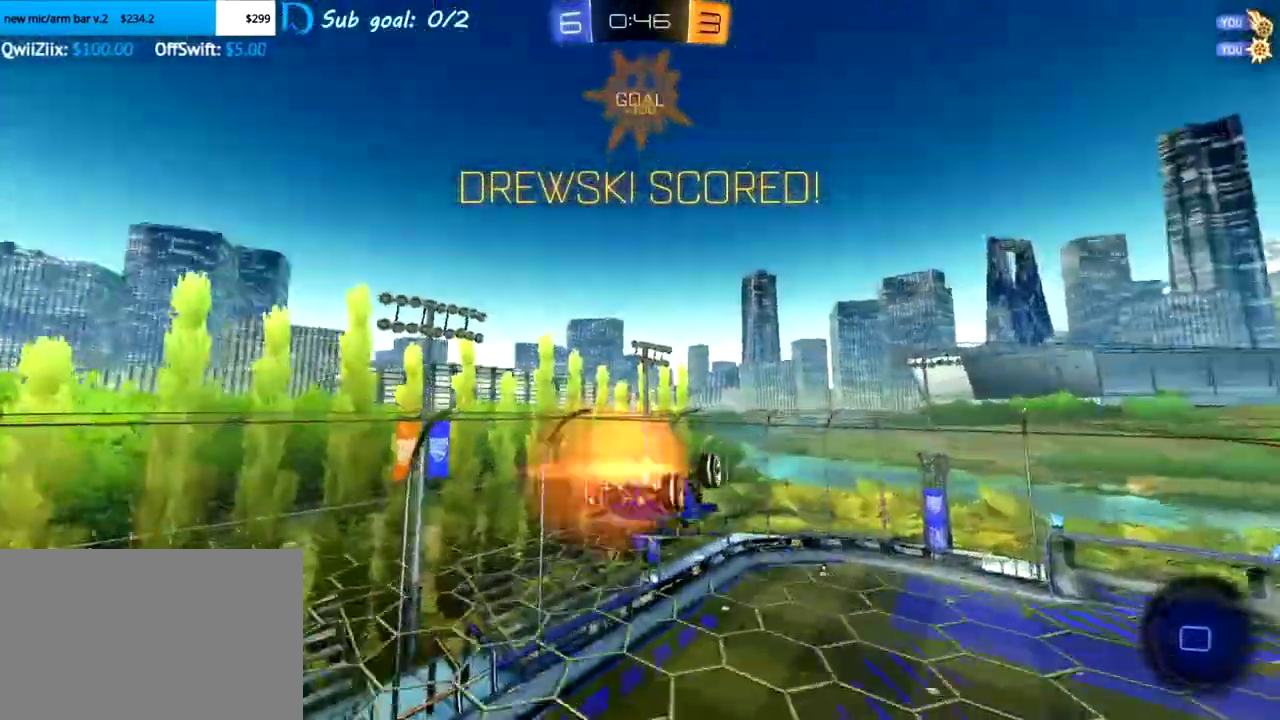
{"buttons": [], "left_stick": "down", "events": [[133, "CROSS", "up"]]}
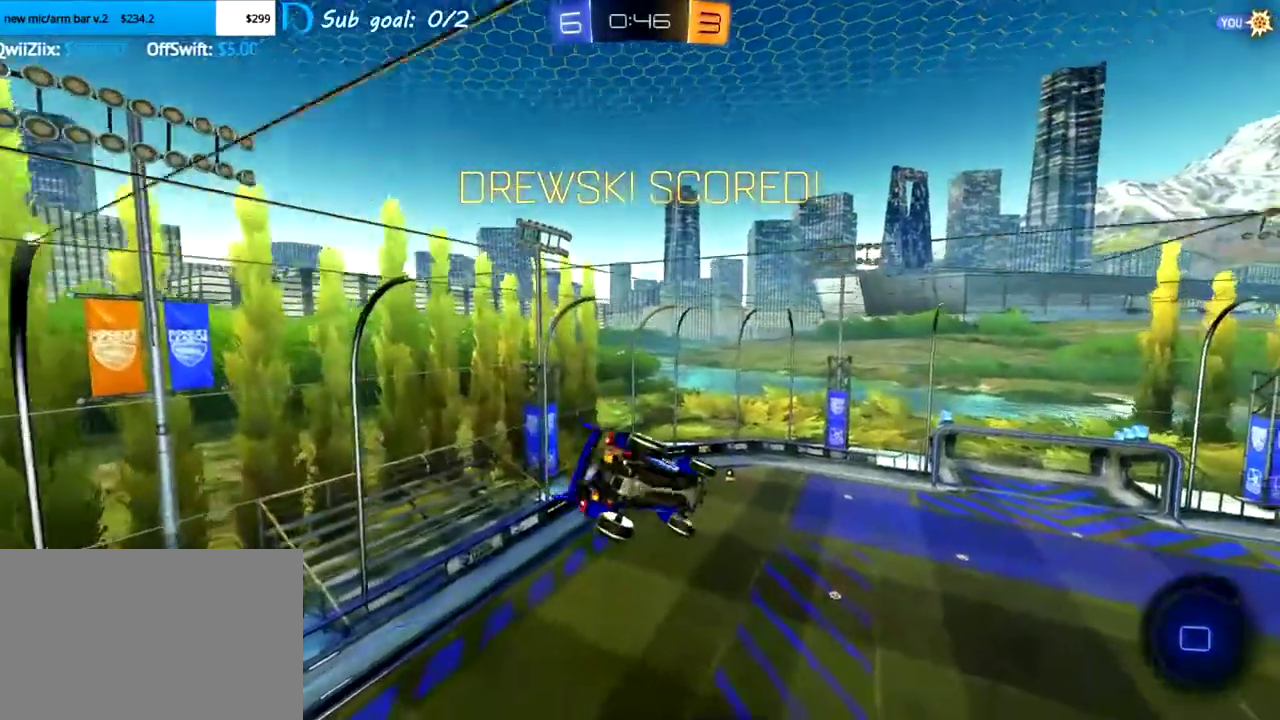
{"buttons": ["R2"], "left_stick": "center", "events": [[50, "left_stick", "down-right"], [100, "left_stick", "center"], [150, "left_stick", "up"], [167, "R2", "down"], [183, "CROSS", "down"], [317, "left_stick", "down"], [383, "CROSS", "up"], [467, "left_stick", "center"]]}
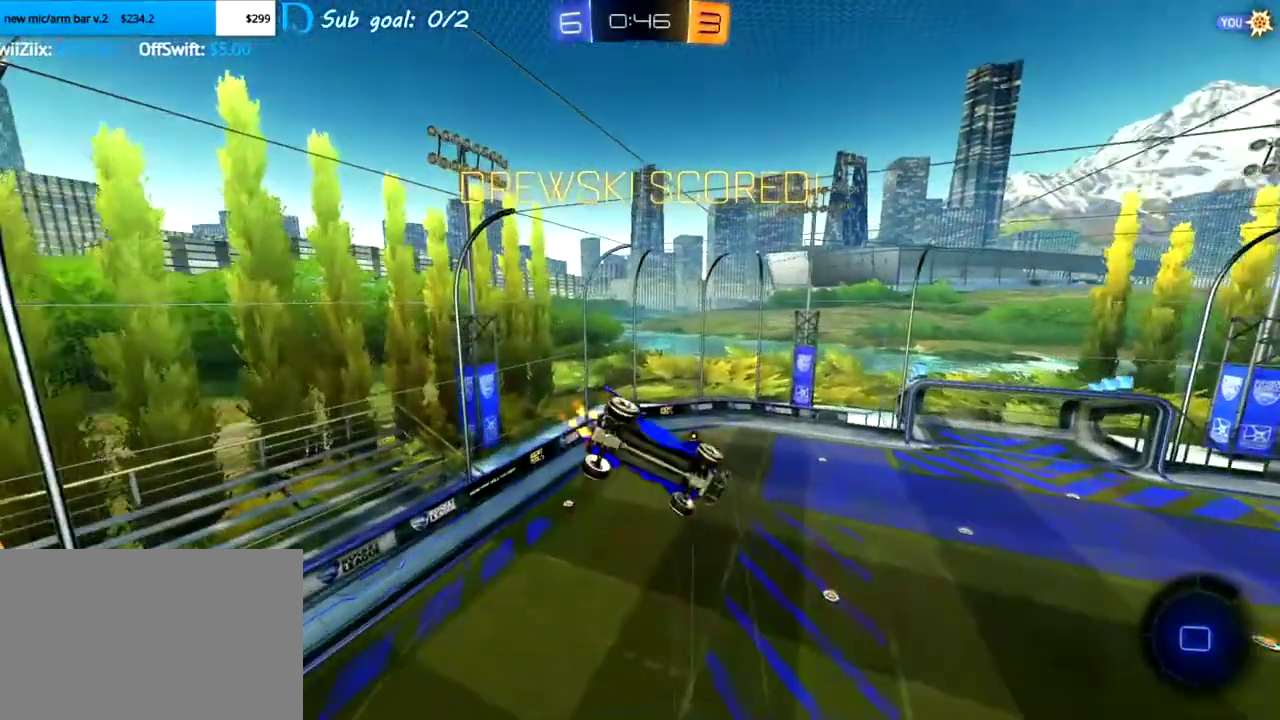
{"buttons": ["R2"], "left_stick": "center", "events": [[150, "CROSS", "down"], [250, "CROSS", "up"]]}
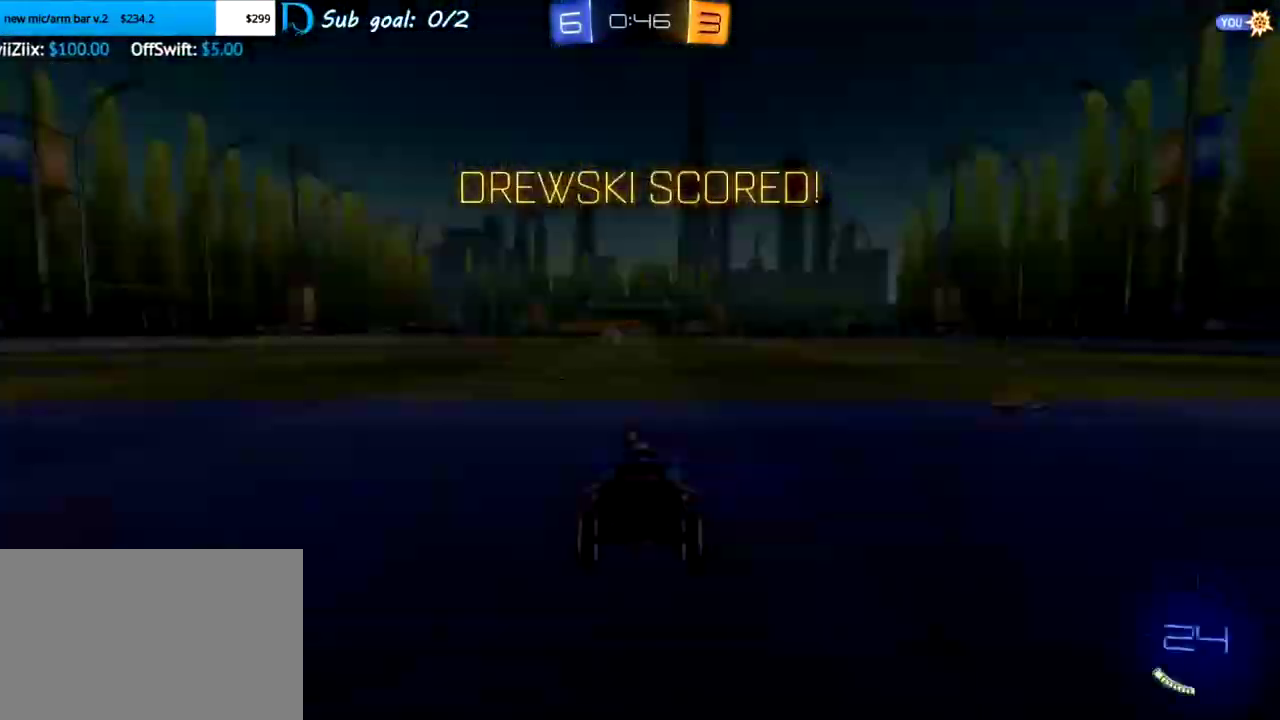
{"buttons": ["R2"], "left_stick": "up-left", "events": [[467, "left_stick", "up-left"]]}
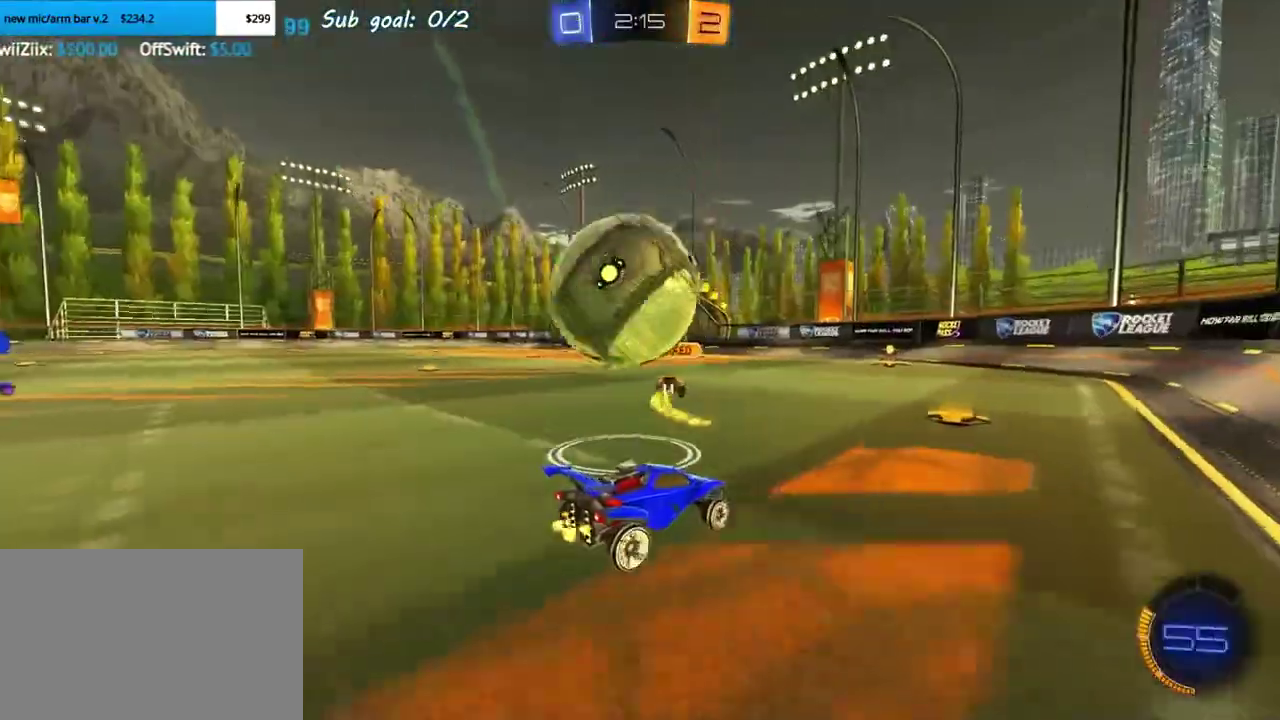
{"buttons": ["R2"], "left_stick": "center", "events": [[83, "left_stick", "center"], [200, "left_stick", "up-left"], [283, "CIRCLE", "down"], [350, "left_stick", "right"], [383, "CIRCLE", "up"], [500, "left_stick", "center"]]}
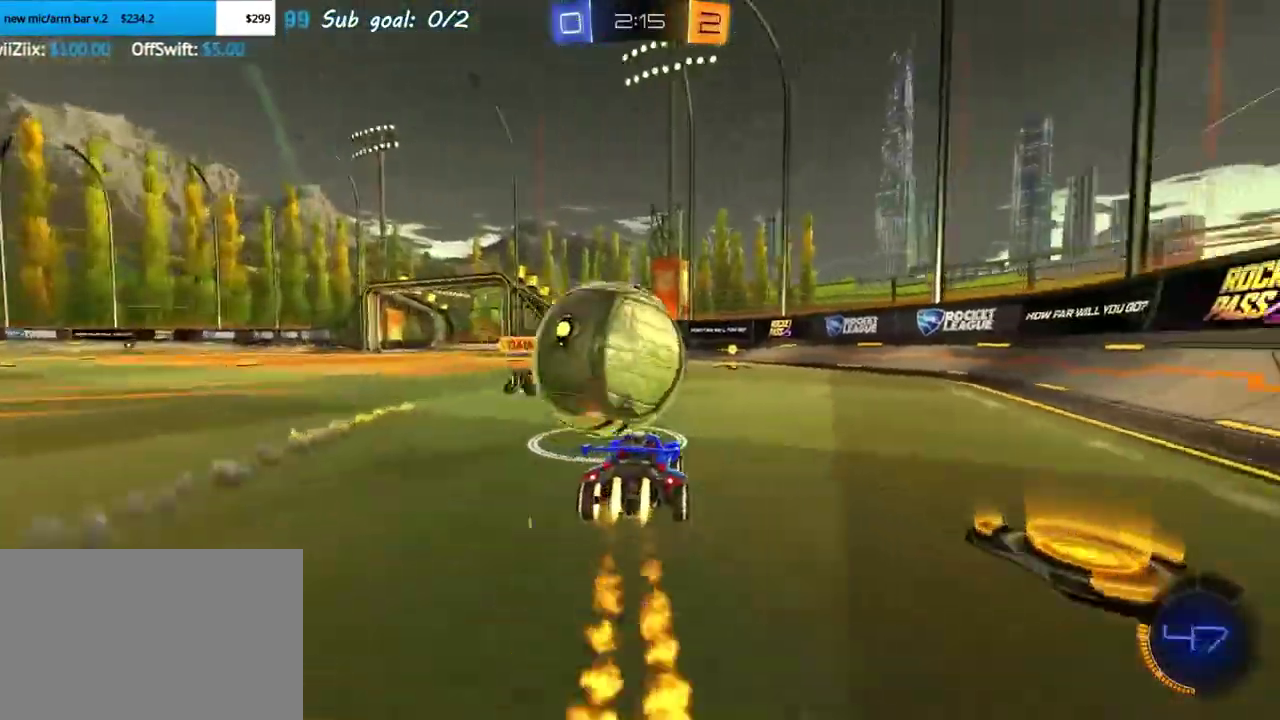
{"buttons": ["R2"], "left_stick": "center", "events": [[317, "left_stick", "right"], [467, "left_stick", "center"]]}
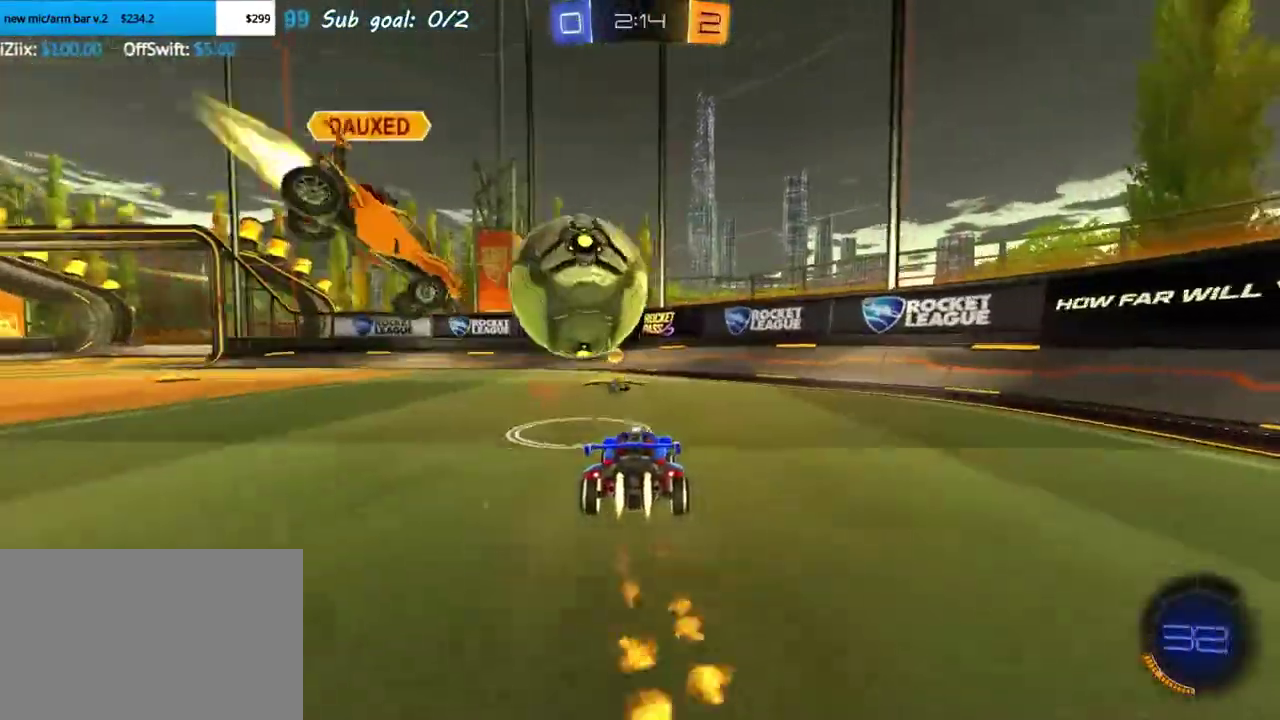
{"buttons": ["R2"], "left_stick": "up-left", "events": [[33, "left_stick", "left"], [83, "R2", "up"], [83, "left_stick", "center"], [233, "CIRCLE", "down"], [250, "R2", "down"], [333, "CIRCLE", "up"], [350, "left_stick", "up-left"], [367, "R2", "up"], [483, "R2", "down"]]}
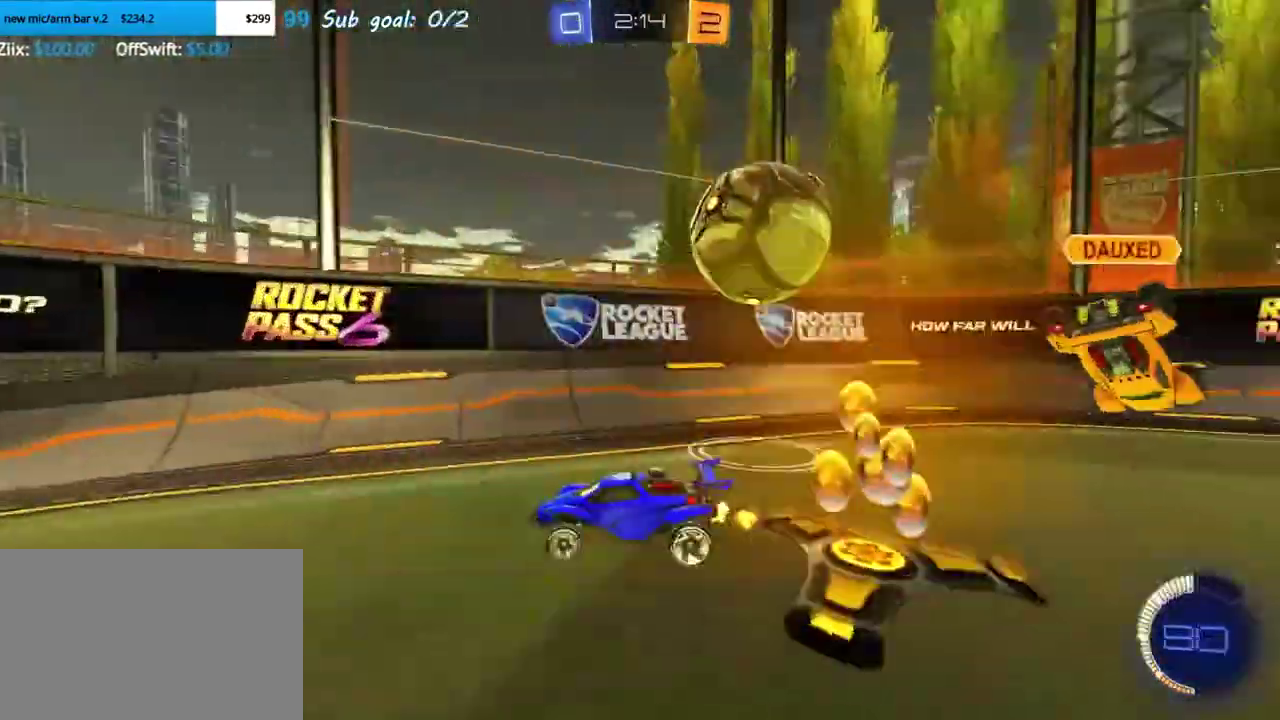
{"buttons": ["R2"], "left_stick": "center", "events": [[83, "CIRCLE", "down"], [200, "CIRCLE", "up"], [467, "left_stick", "center"]]}
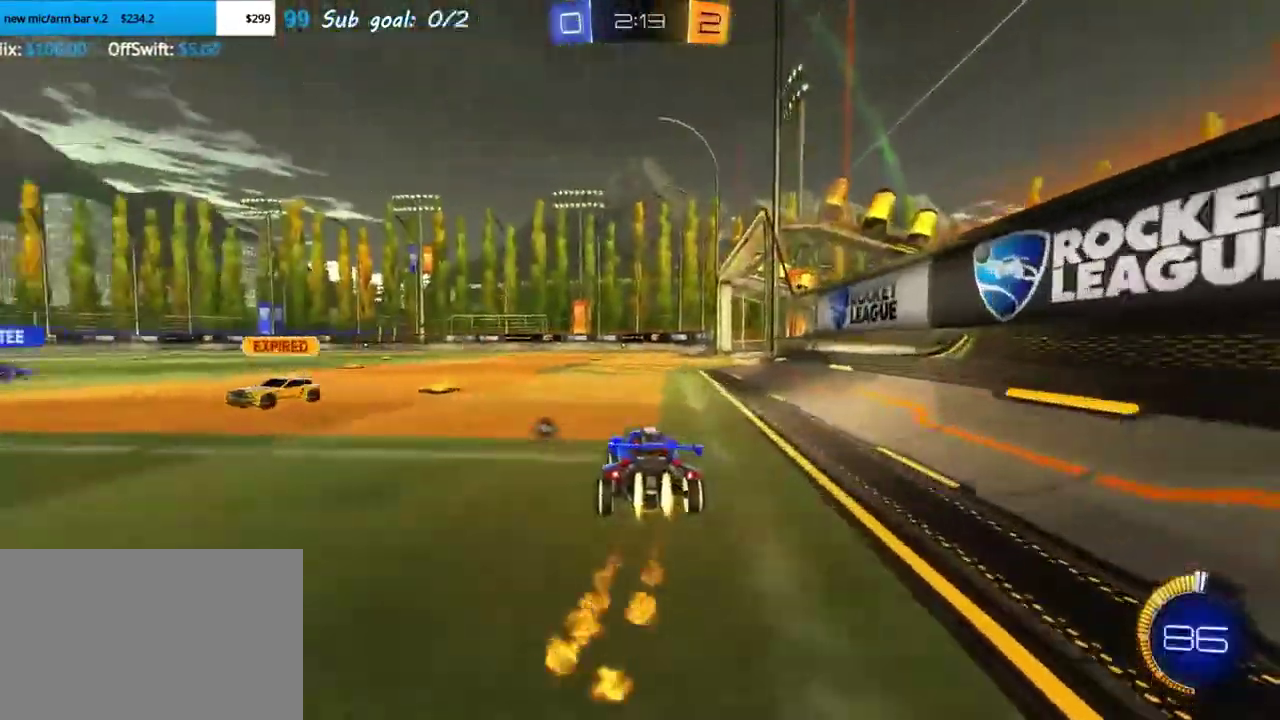
{"buttons": ["R2"], "left_stick": "up-left", "events": [[200, "left_stick", "left"], [300, "CIRCLE", "down"], [350, "left_stick", "center"], [417, "CIRCLE", "up"], [433, "left_stick", "up-left"]]}
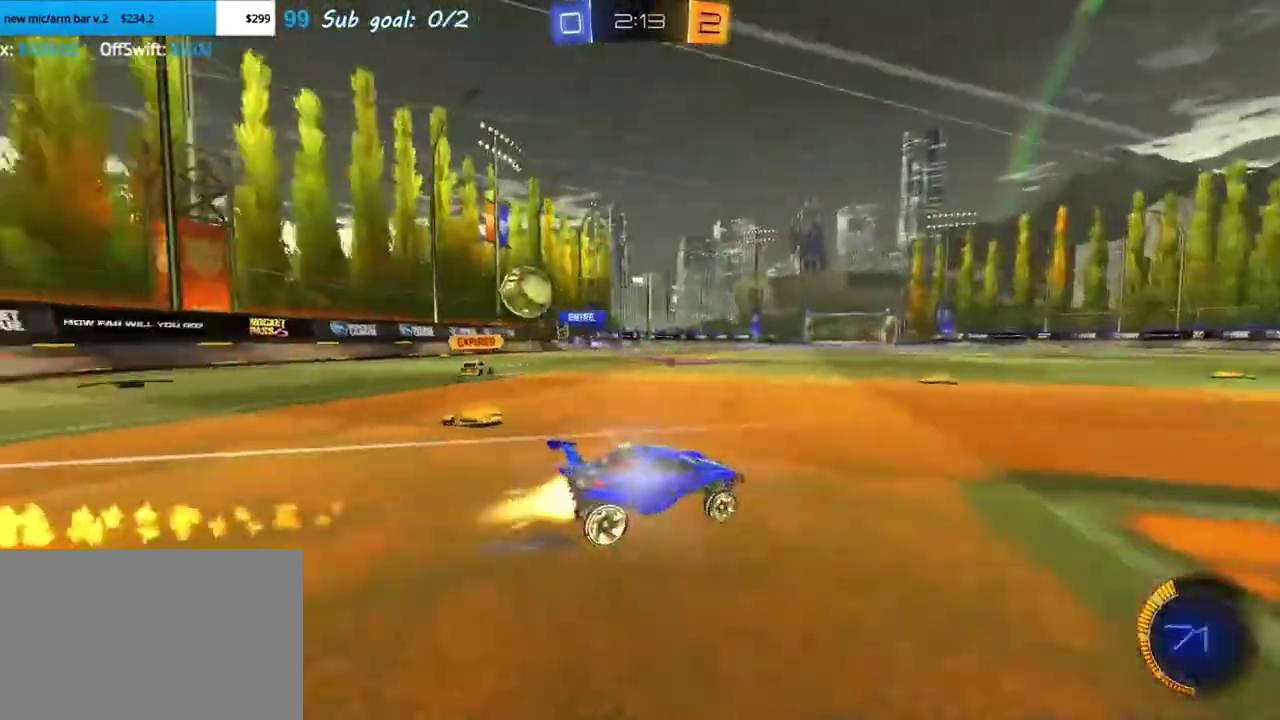
{"buttons": ["R2"], "left_stick": "center", "events": [[100, "R2", "up"], [167, "R2", "down"], [417, "left_stick", "center"]]}
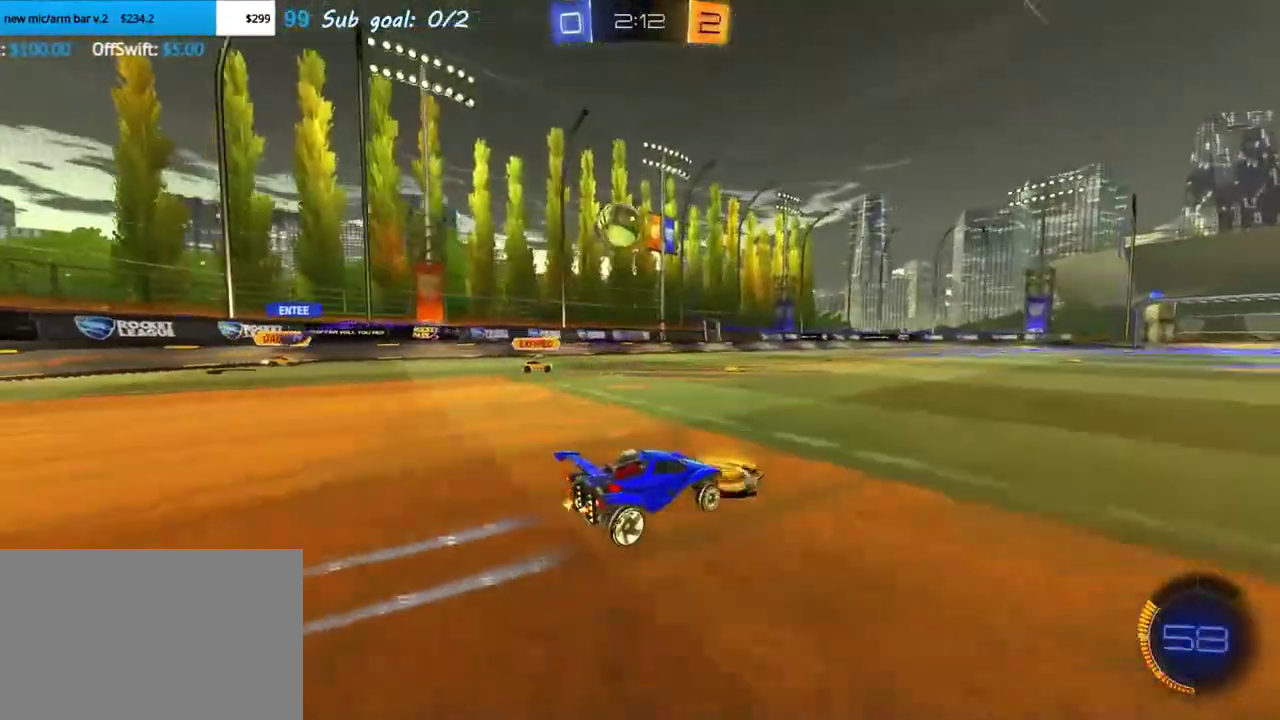
{"buttons": ["CROSS", "R2"], "left_stick": "down", "events": [[167, "R2", "up"], [200, "left_stick", "left"], [250, "left_stick", "down-left"], [333, "left_stick", "down"], [350, "CROSS", "down"], [417, "R2", "down"]]}
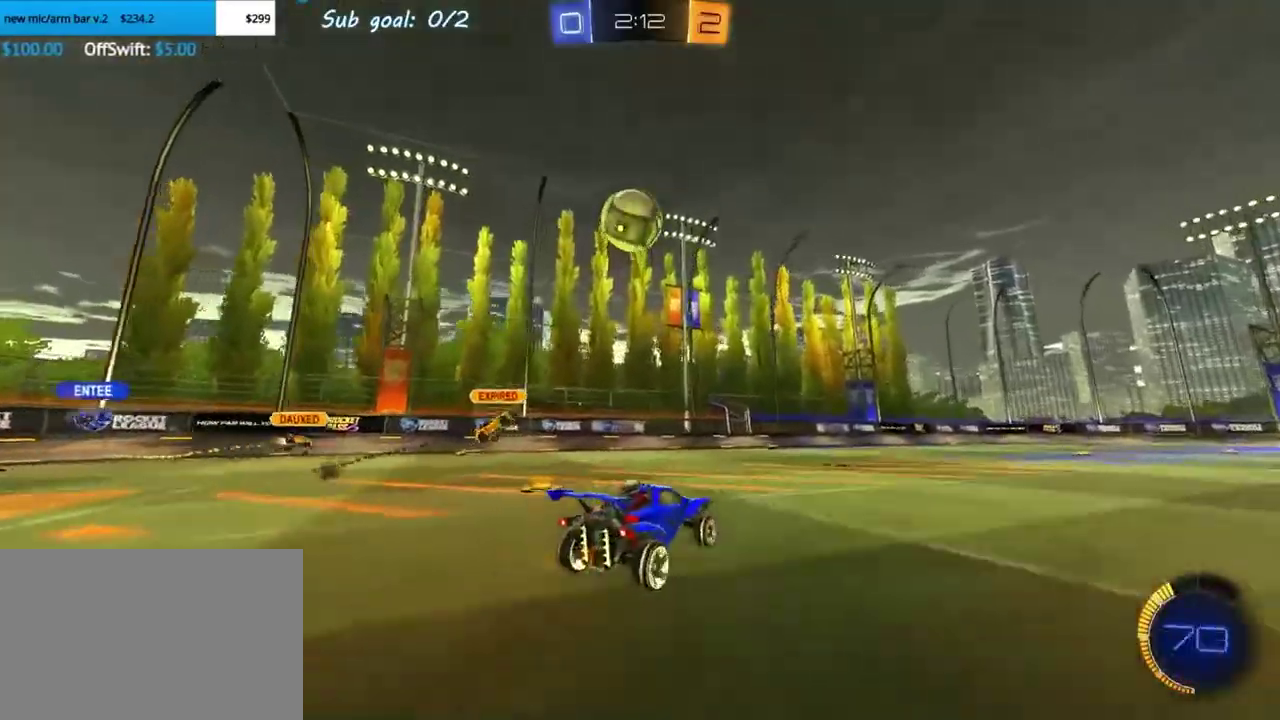
{"buttons": ["CROSS", "R2"], "left_stick": "center", "events": [[83, "CROSS", "up"], [117, "left_stick", "center"], [150, "CROSS", "down"], [200, "left_stick", "down"], [383, "left_stick", "left"], [450, "left_stick", "center"]]}
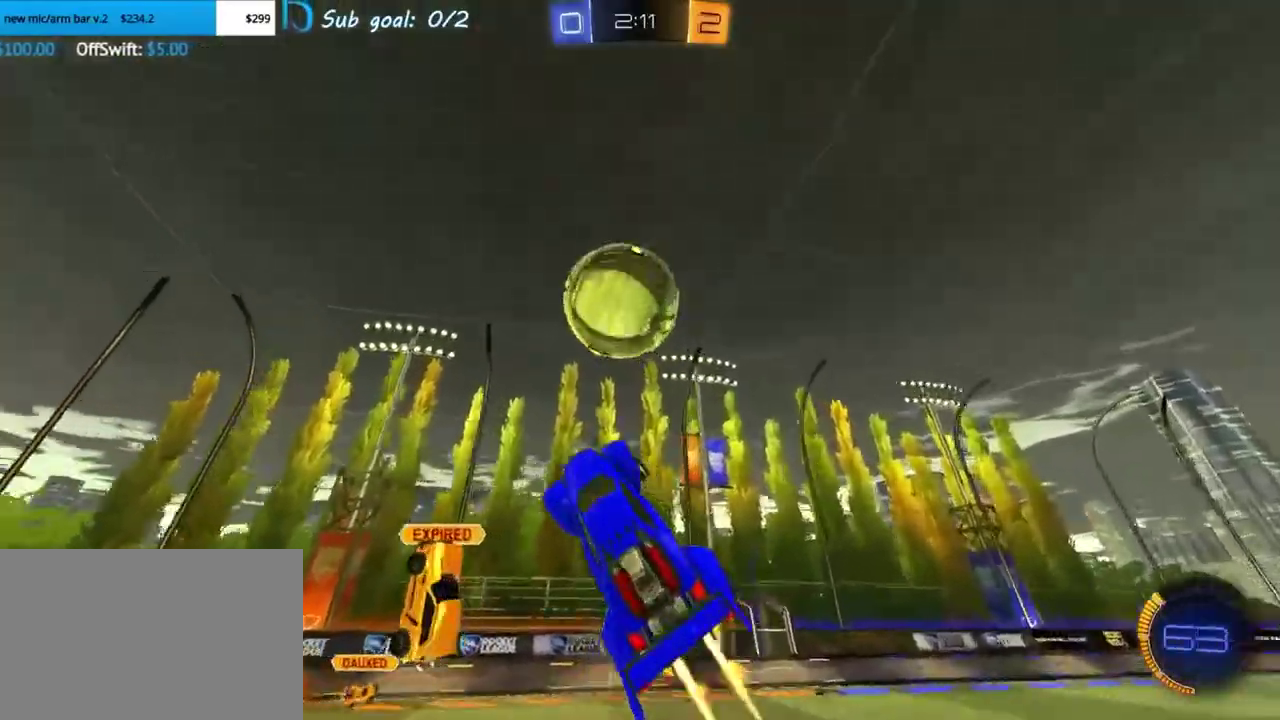
{"buttons": [], "left_stick": "down-left", "events": [[67, "left_stick", "up"], [267, "left_stick", "center"], [400, "CROSS", "up"], [400, "left_stick", "down-left"], [500, "R2", "up"]]}
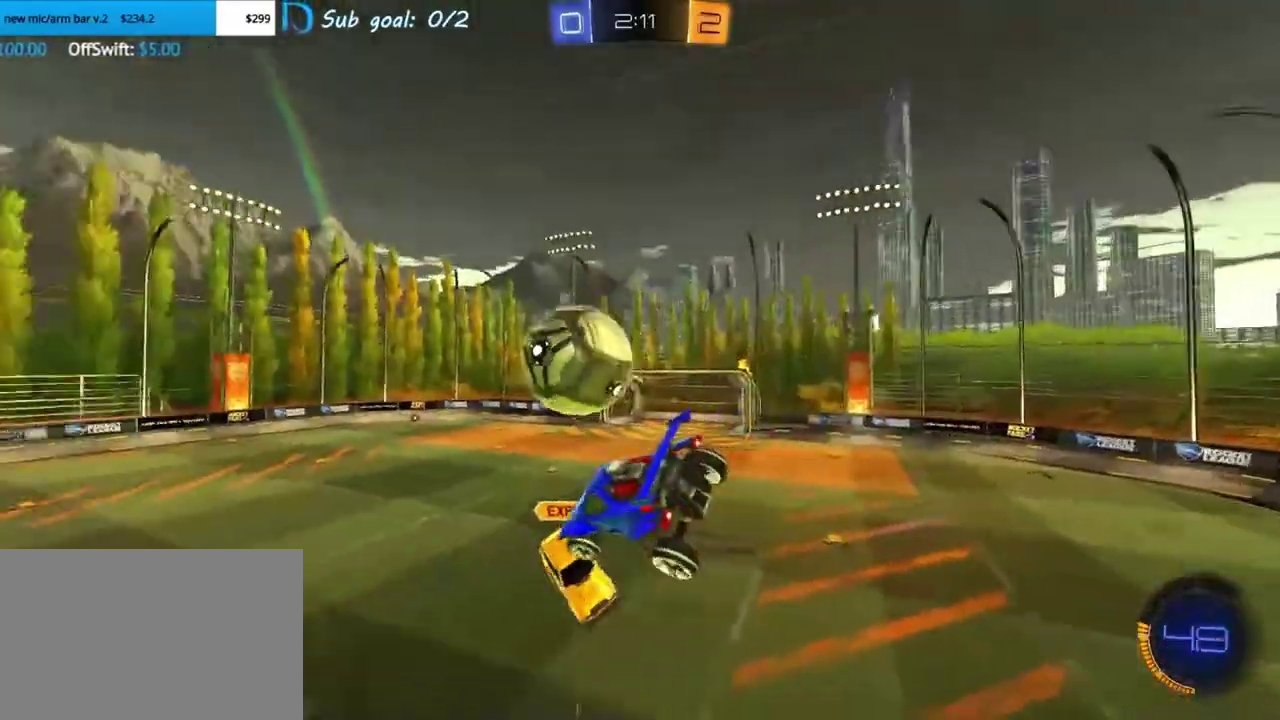
{"buttons": ["R2"], "left_stick": "center", "events": [[33, "left_stick", "center"], [117, "R2", "down"], [217, "left_stick", "up-right"], [333, "CIRCLE", "down"], [433, "left_stick", "center"], [483, "CIRCLE", "up"]]}